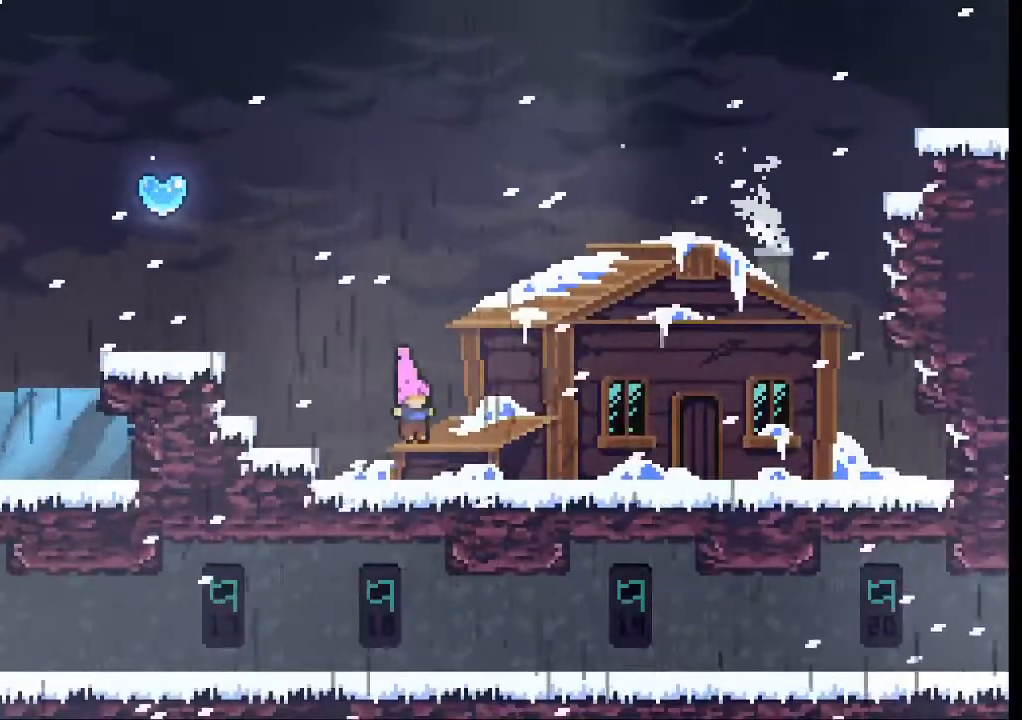
Gameplay with a controller (Xbox layout); each line is a JSON object with the inputs held at the frame after it. "events" lists button and stick changes between this image and that frame as [ms after this image, input, new state], when the widget could be followed in between. Not read: L3 R2 R3 right_stick.
{"buttons": ["A"], "left_stick": "up-left", "events": [[400, "left_stick", "up-left"], [467, "A", "down"]]}
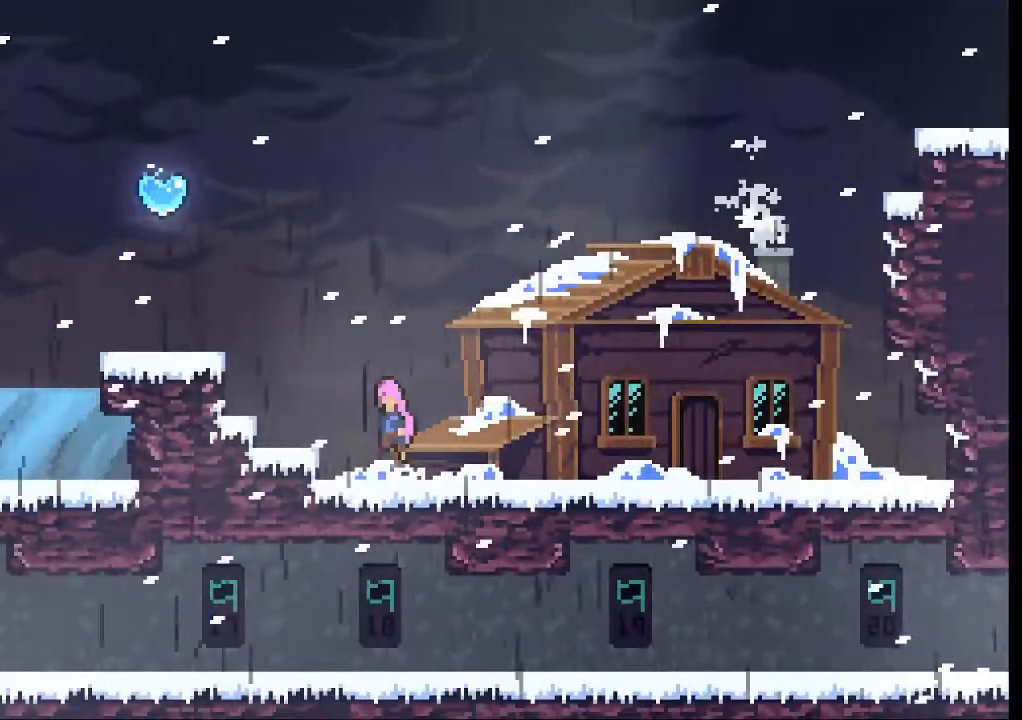
{"buttons": [], "left_stick": "up-left", "events": [[367, "A", "up"]]}
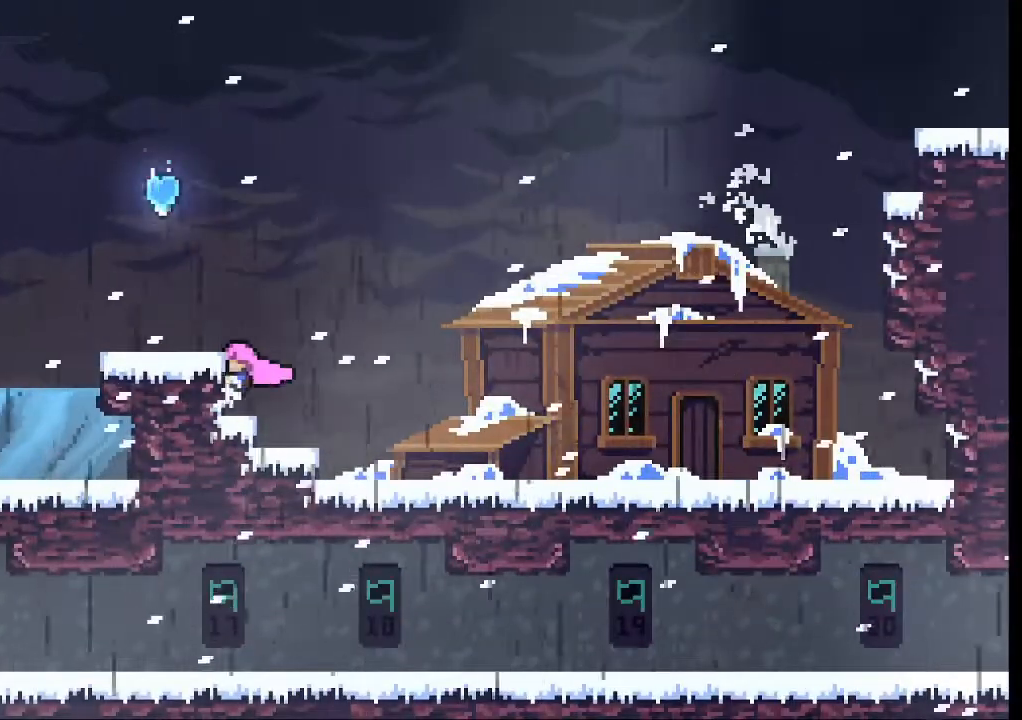
{"buttons": [], "left_stick": "center", "events": [[33, "left_stick", "center"], [167, "A", "down"], [233, "left_stick", "left"], [467, "A", "up"], [500, "left_stick", "center"]]}
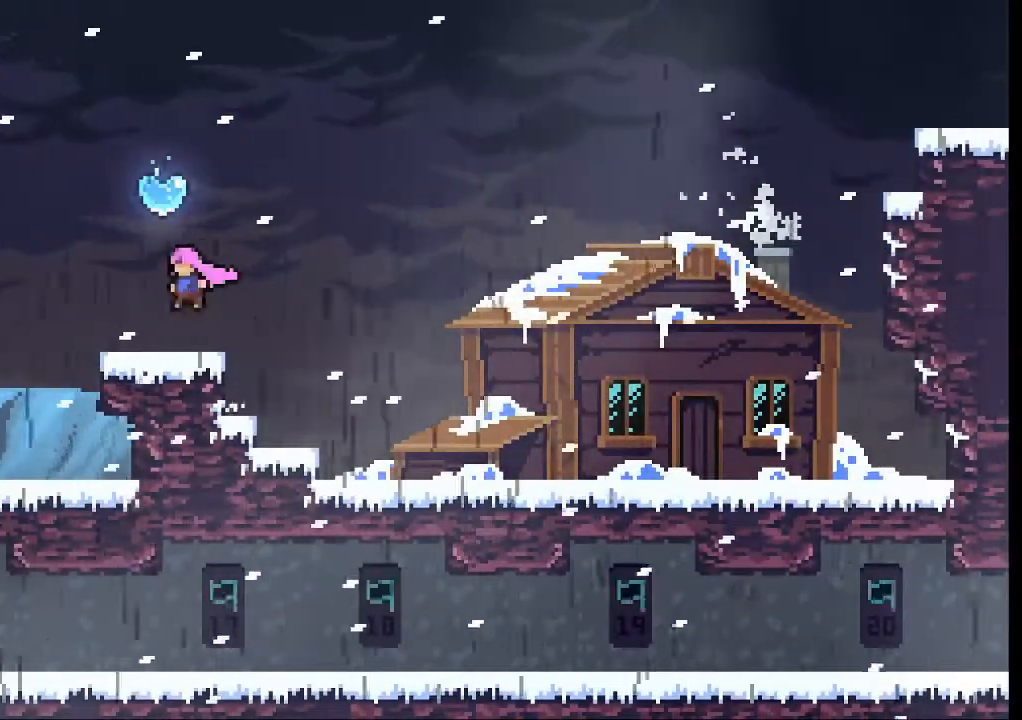
{"buttons": [], "left_stick": "up", "events": [[300, "left_stick", "up"]]}
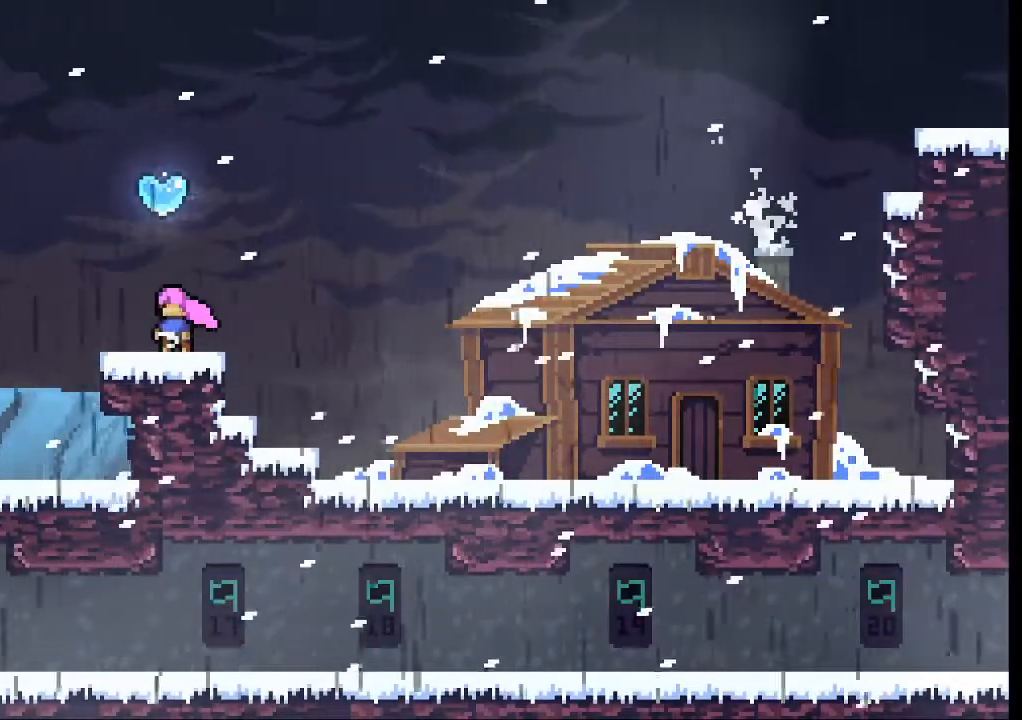
{"buttons": [], "left_stick": "up", "events": []}
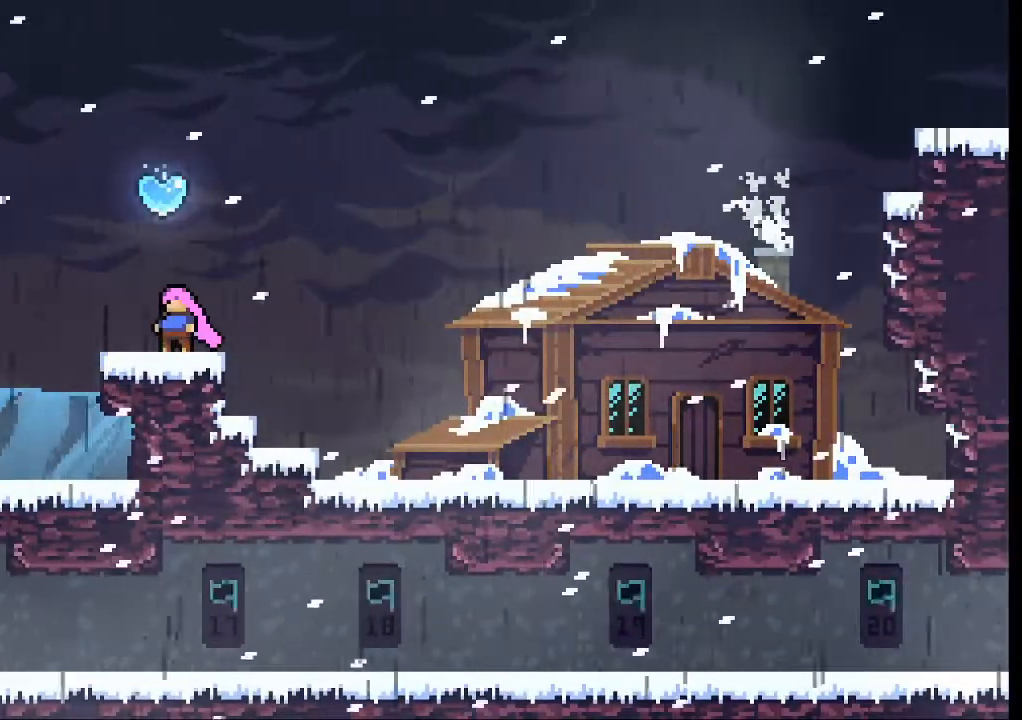
{"buttons": [], "left_stick": "up", "events": []}
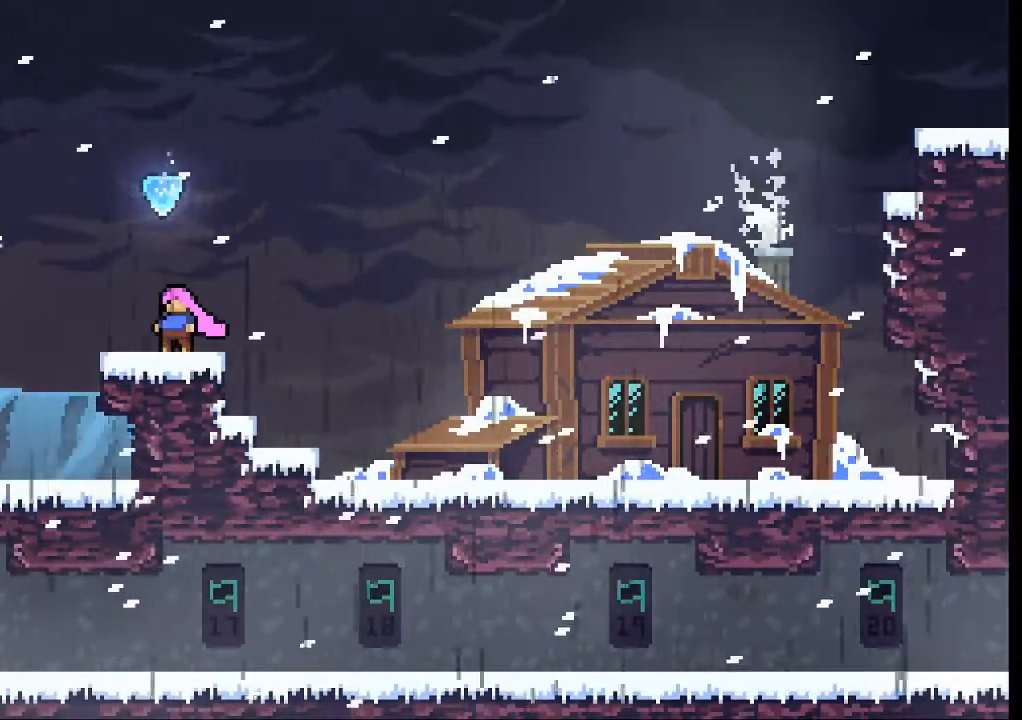
{"buttons": [], "left_stick": "up", "events": []}
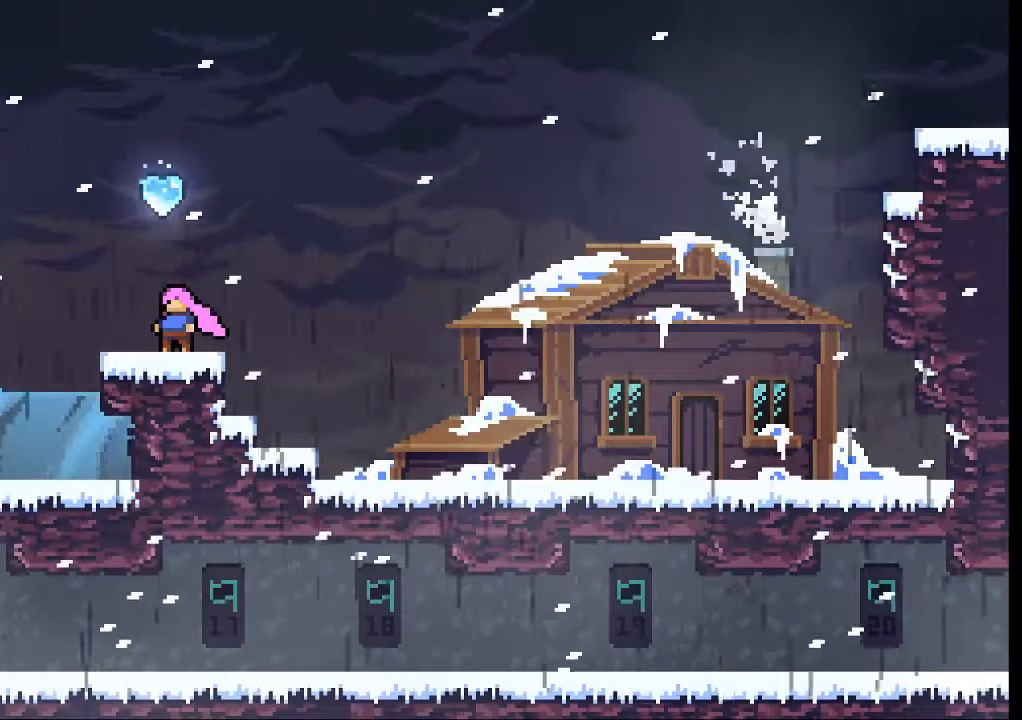
{"buttons": [], "left_stick": "center", "events": [[100, "X", "down"], [267, "X", "up"], [500, "left_stick", "center"]]}